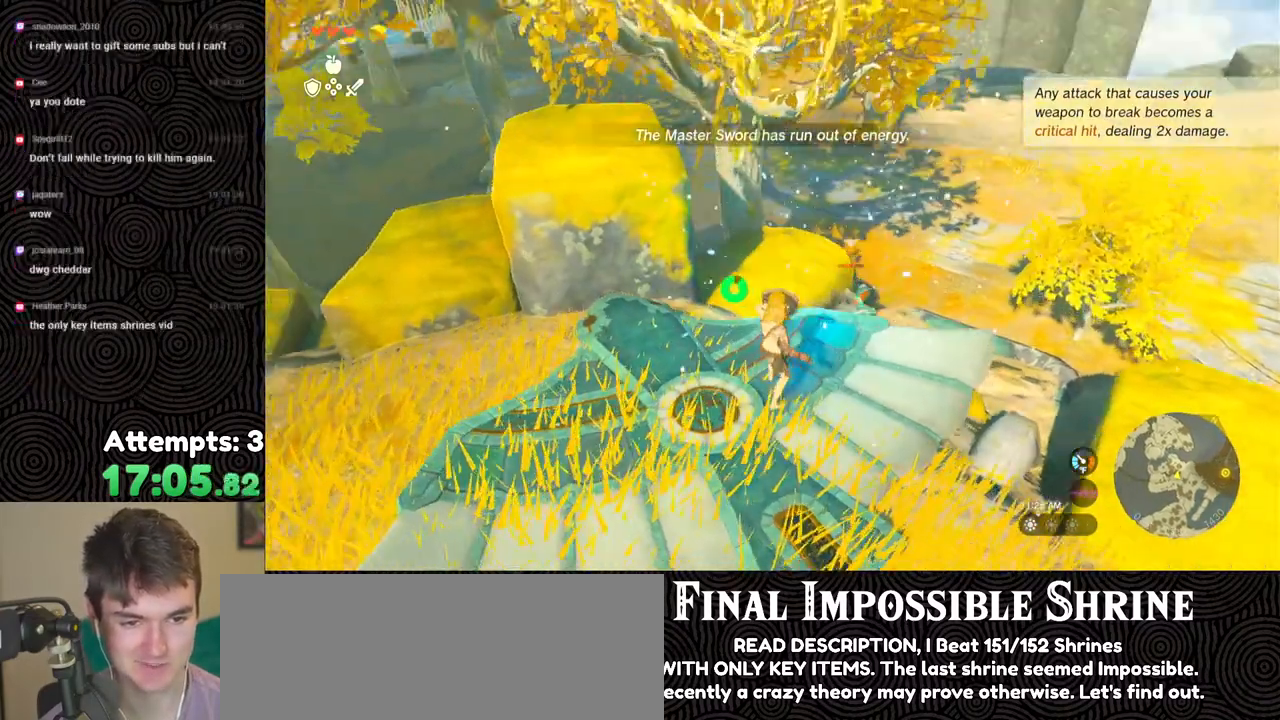
Gameplay with a controller (Nintendo layout); each line is a JSON object with the inputs held at the frame after it. "events" lists button and stick changes between this image and that frame as [ms after this image, input, new state], when the widget could be followed in between. Not read: L3 R3.
{"buttons": ["L2", "DPAD_UP", "DPAD_RIGHT"], "left_stick": "center", "right_stick": "right", "events": [[50, "DPAD_UP", "down"], [467, "right_stick", "right"]]}
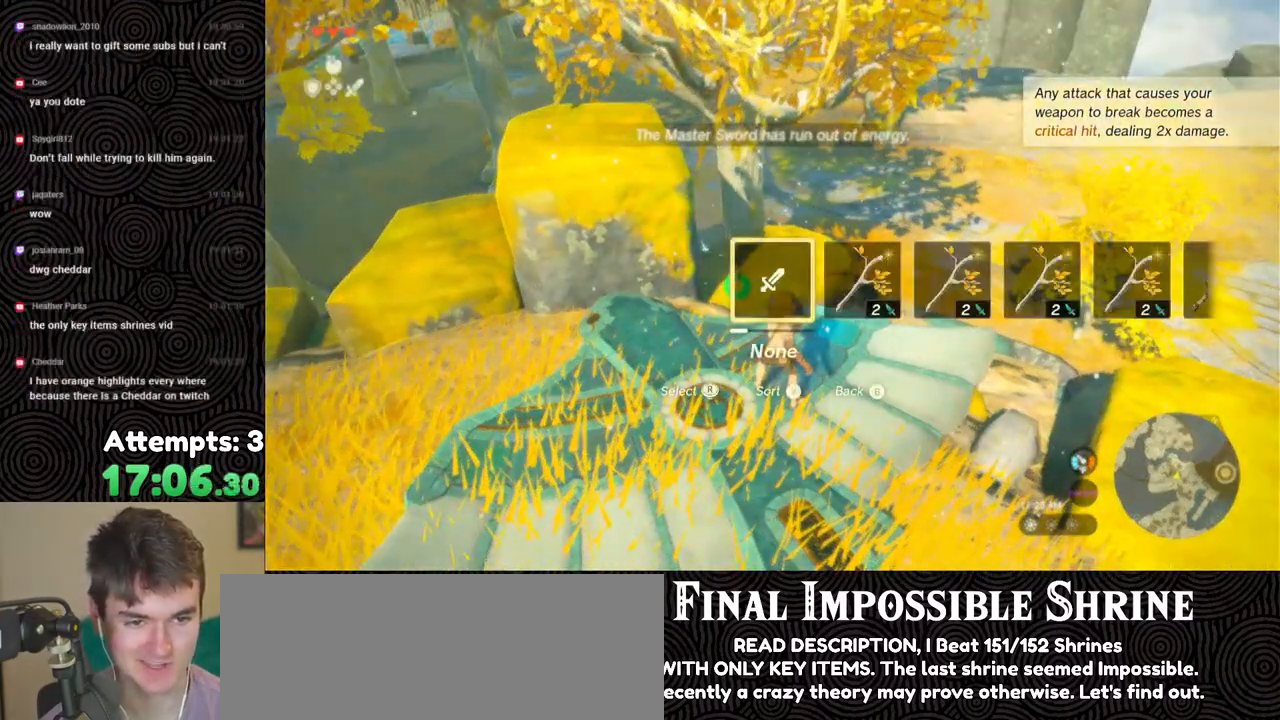
{"buttons": ["L2", "DPAD_RIGHT"], "left_stick": "center", "right_stick": "center", "events": [[133, "right_stick", "center"], [333, "right_stick", "right"], [467, "DPAD_UP", "up"], [483, "right_stick", "center"]]}
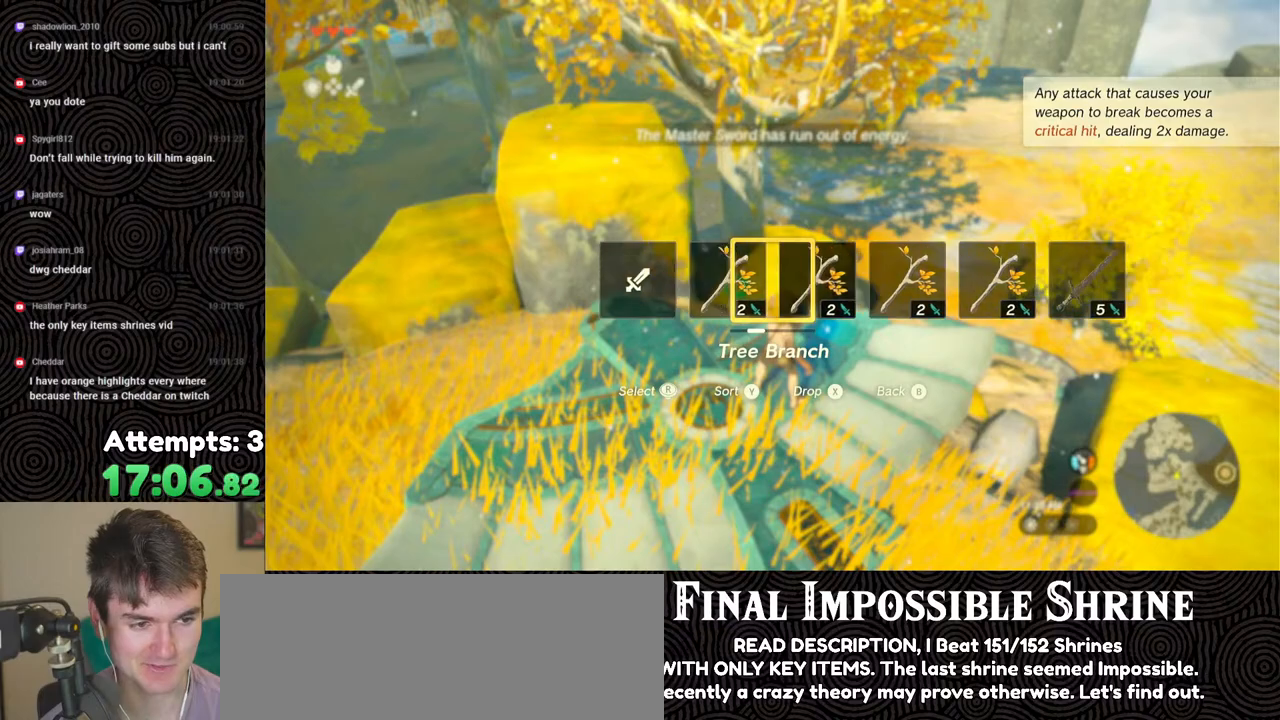
{"buttons": ["L2"], "left_stick": "center", "right_stick": "center", "events": [[33, "right_stick", "left"], [183, "right_stick", "center"], [400, "DPAD_RIGHT", "up"]]}
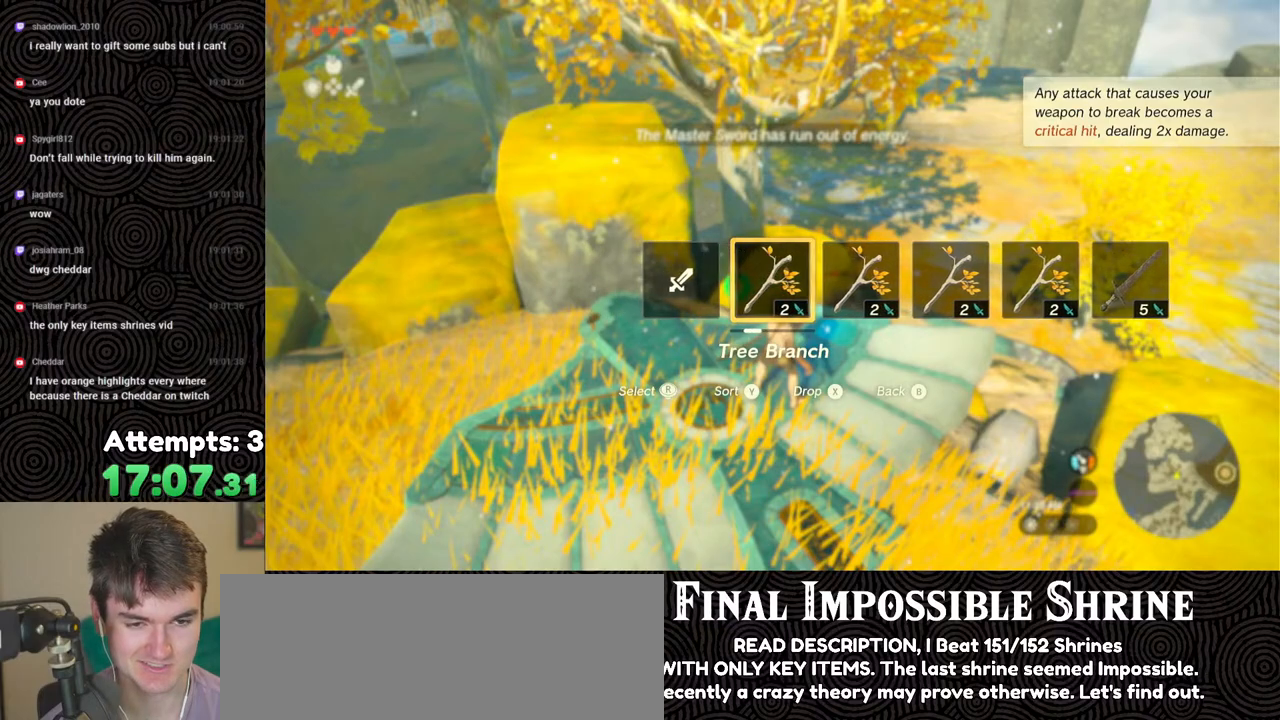
{"buttons": ["L2"], "left_stick": "right", "right_stick": "center", "events": [[333, "left_stick", "right"]]}
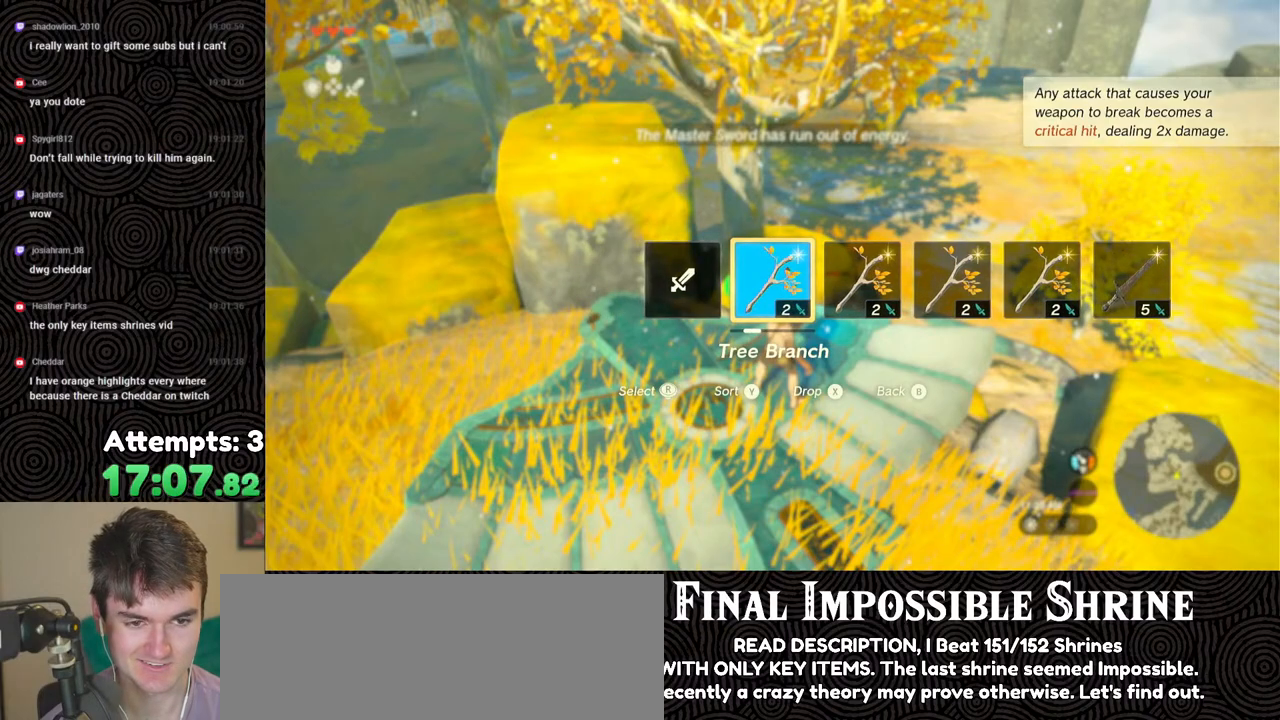
{"buttons": ["L2"], "left_stick": "right", "right_stick": "center", "events": []}
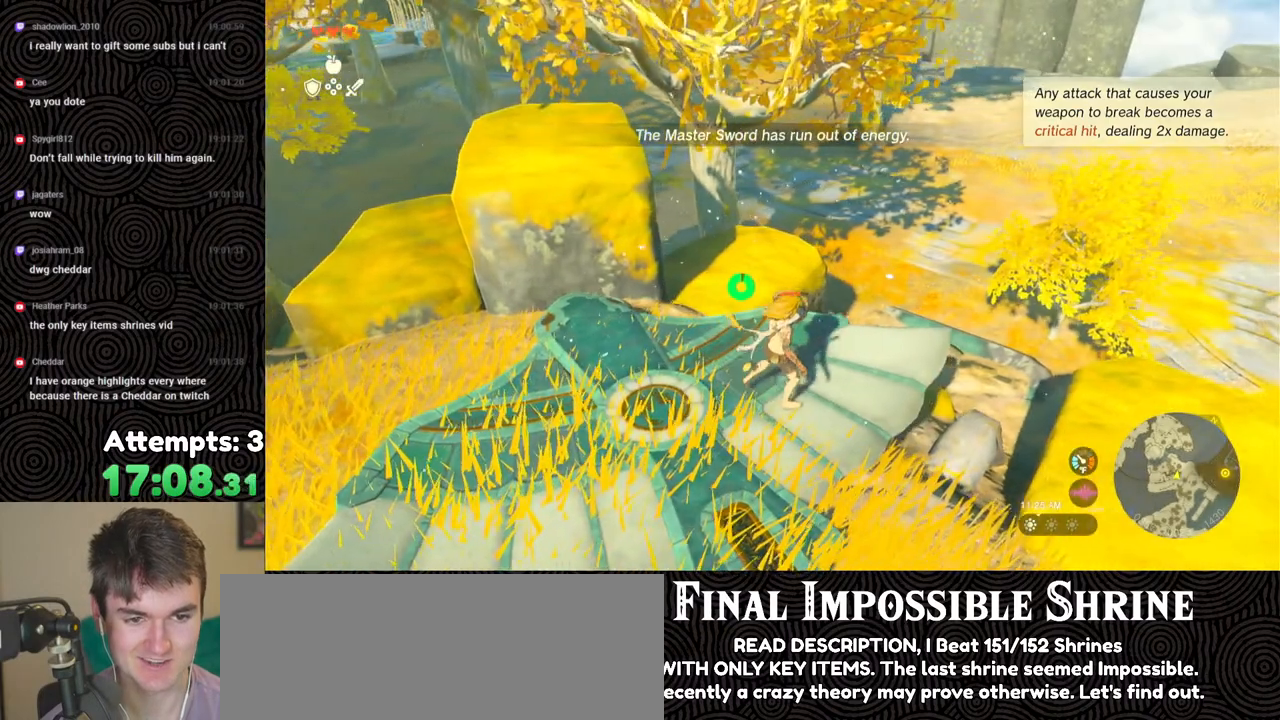
{"buttons": ["L2"], "left_stick": "center", "right_stick": "center", "events": [[33, "left_stick", "center"], [50, "right_stick", "down-left"], [483, "right_stick", "center"]]}
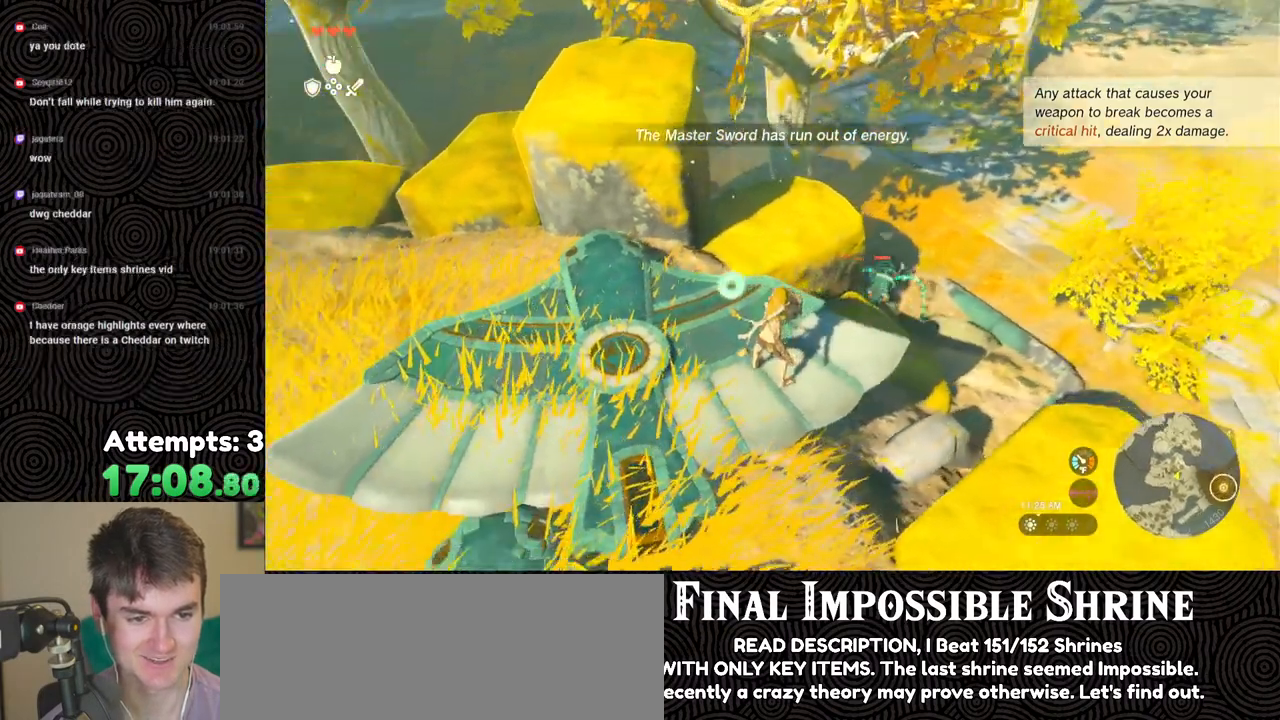
{"buttons": ["L2"], "left_stick": "center", "right_stick": "center", "events": []}
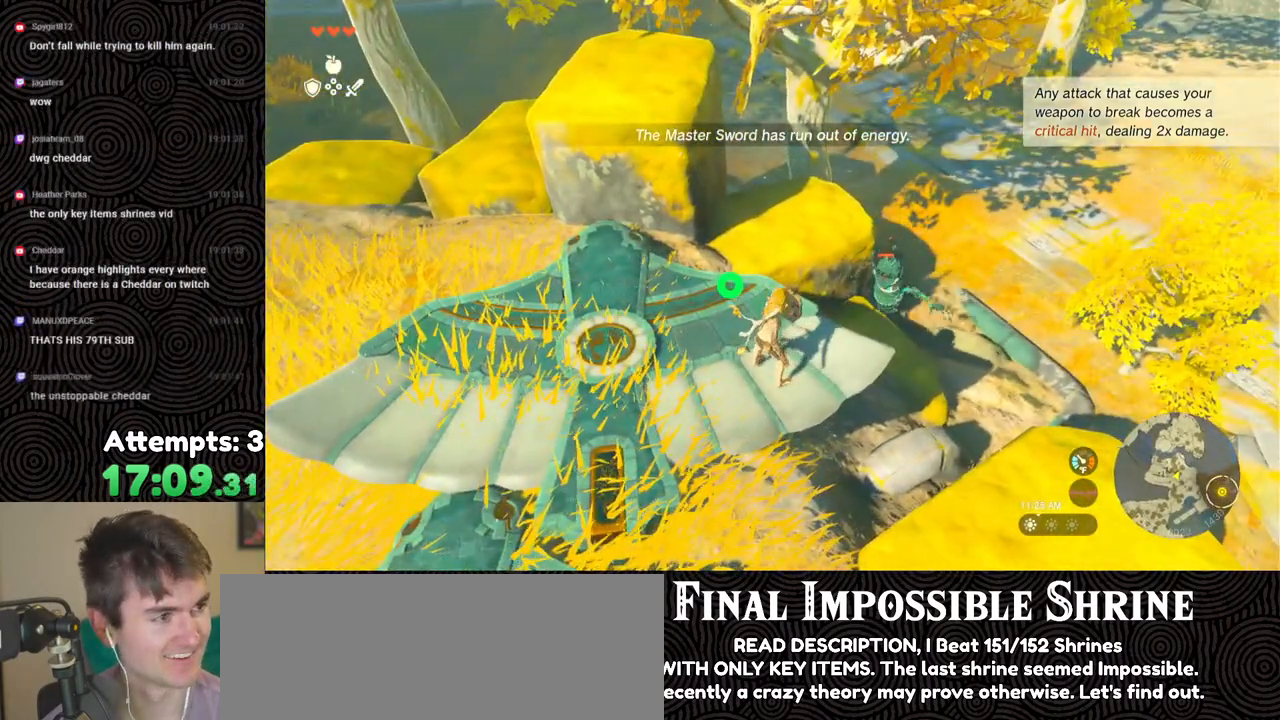
{"buttons": ["L2"], "left_stick": "center", "right_stick": "center", "events": []}
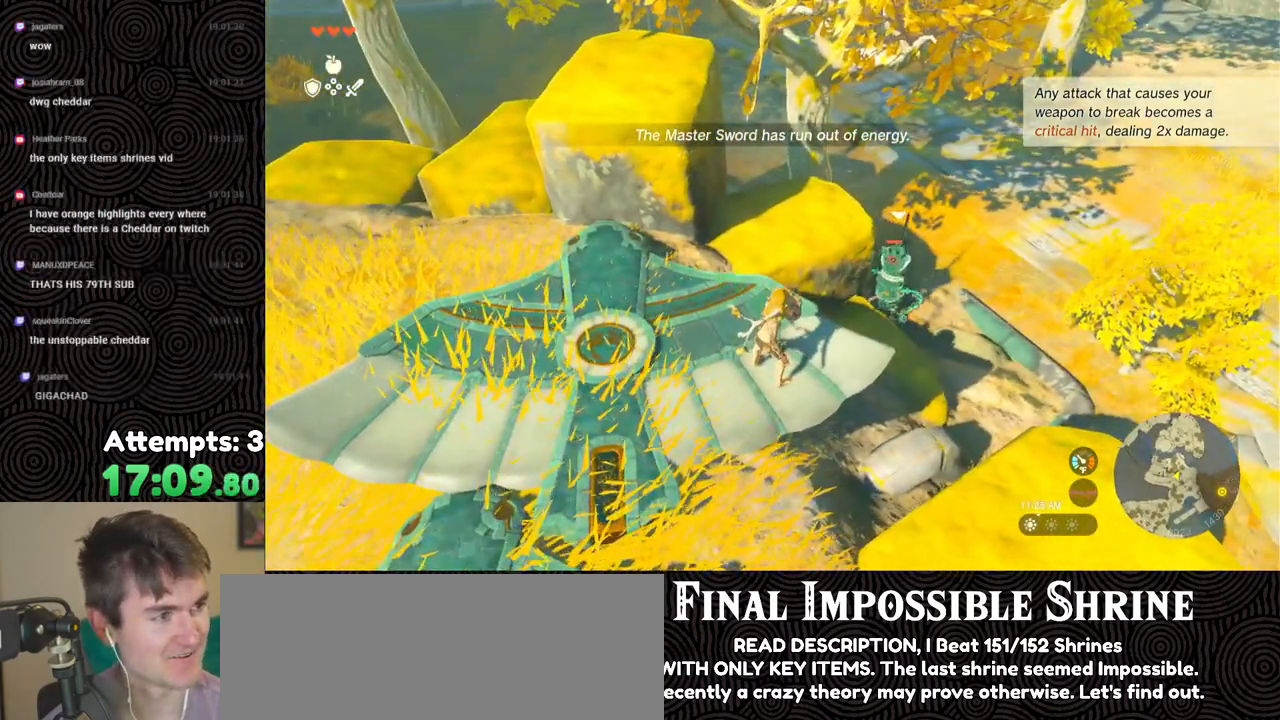
{"buttons": ["L2"], "left_stick": "left", "right_stick": "center", "events": [[117, "left_stick", "left"]]}
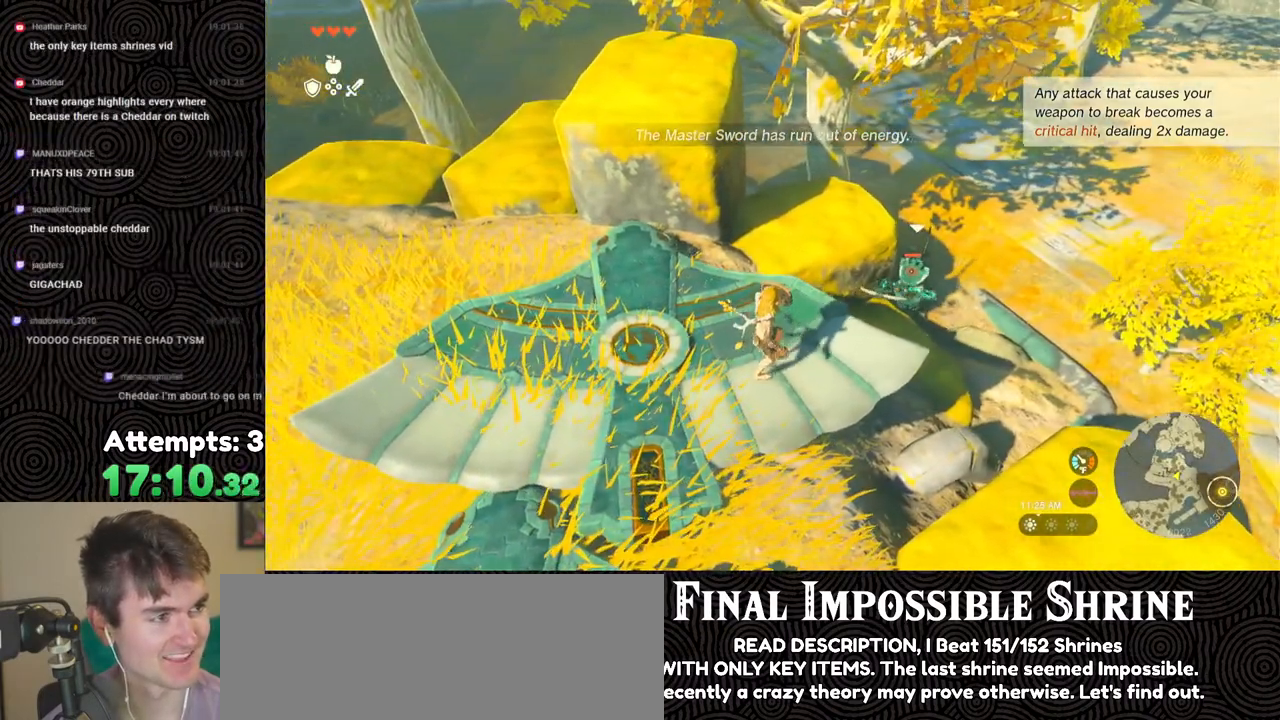
{"buttons": ["L2"], "left_stick": "down-left", "right_stick": "right", "events": [[217, "right_stick", "right"], [400, "left_stick", "down-left"]]}
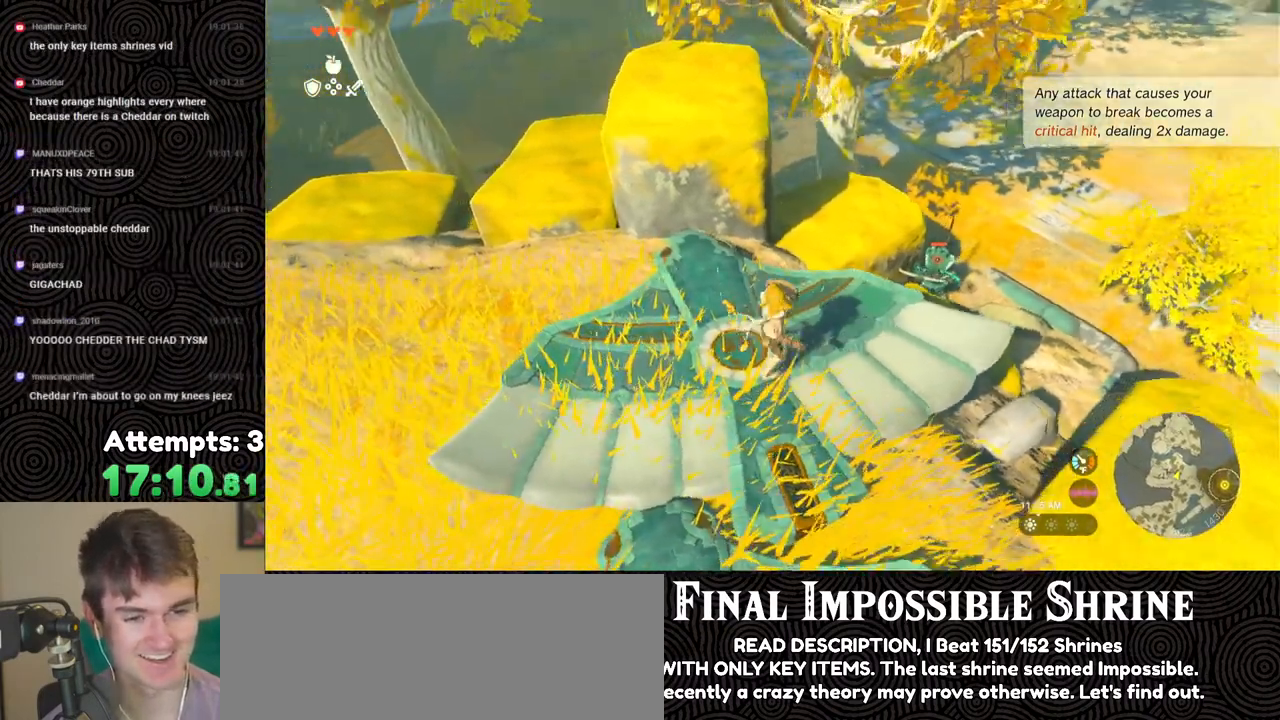
{"buttons": ["L2"], "left_stick": "down-left", "right_stick": "center", "events": [[317, "right_stick", "center"]]}
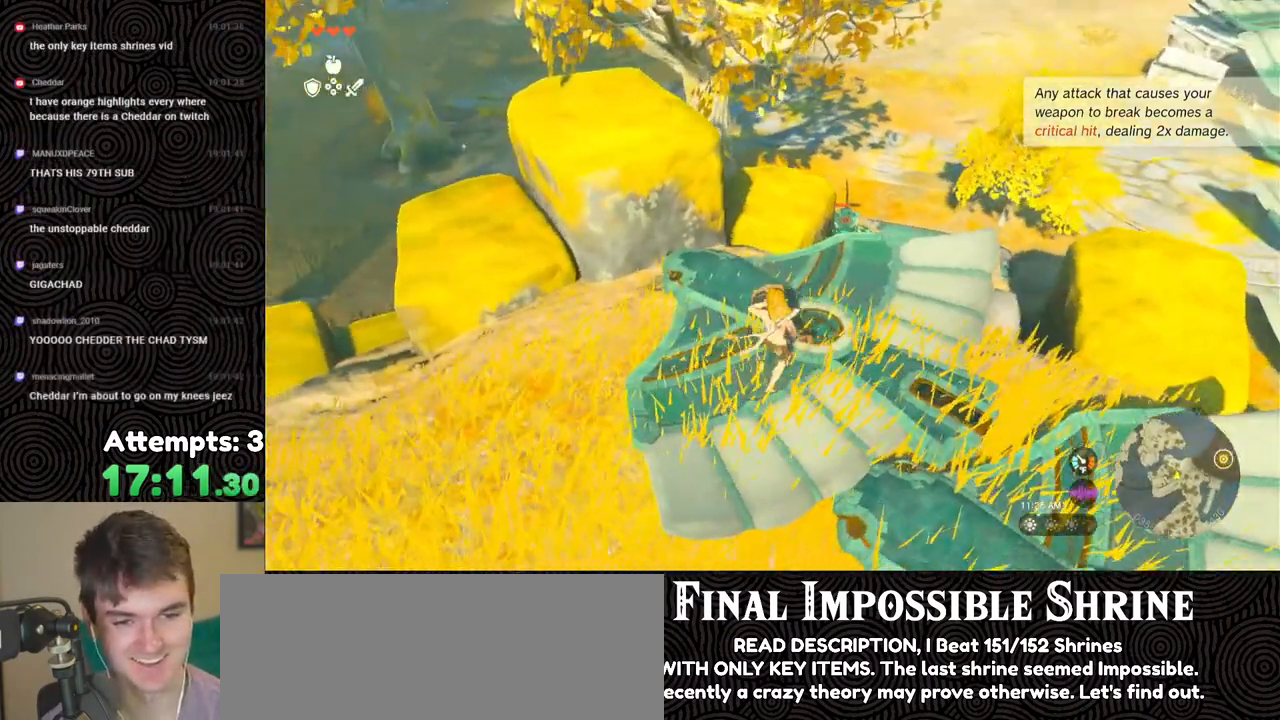
{"buttons": ["L2"], "left_stick": "up-right", "right_stick": "center", "events": [[33, "right_stick", "up"], [100, "left_stick", "center"], [167, "right_stick", "center"], [383, "left_stick", "up-right"]]}
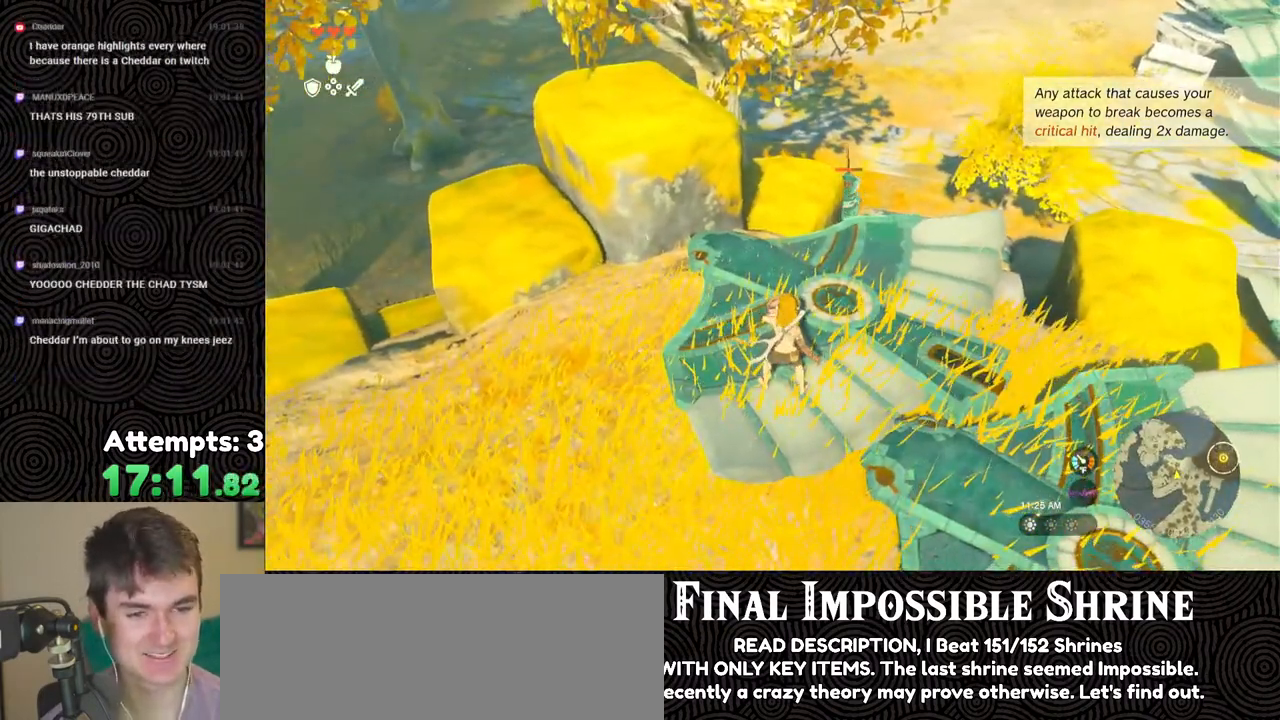
{"buttons": ["L2"], "left_stick": "up-right", "right_stick": "center", "events": []}
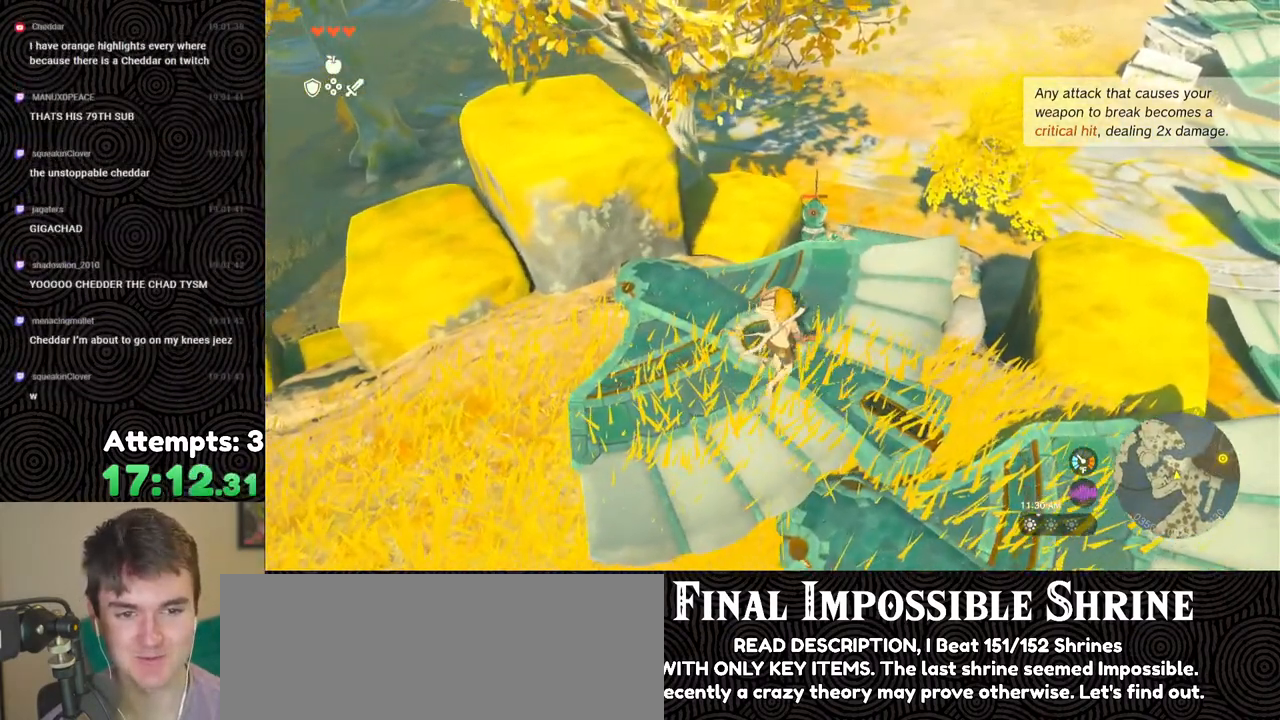
{"buttons": ["L2"], "left_stick": "center", "right_stick": "center", "events": [[400, "left_stick", "center"]]}
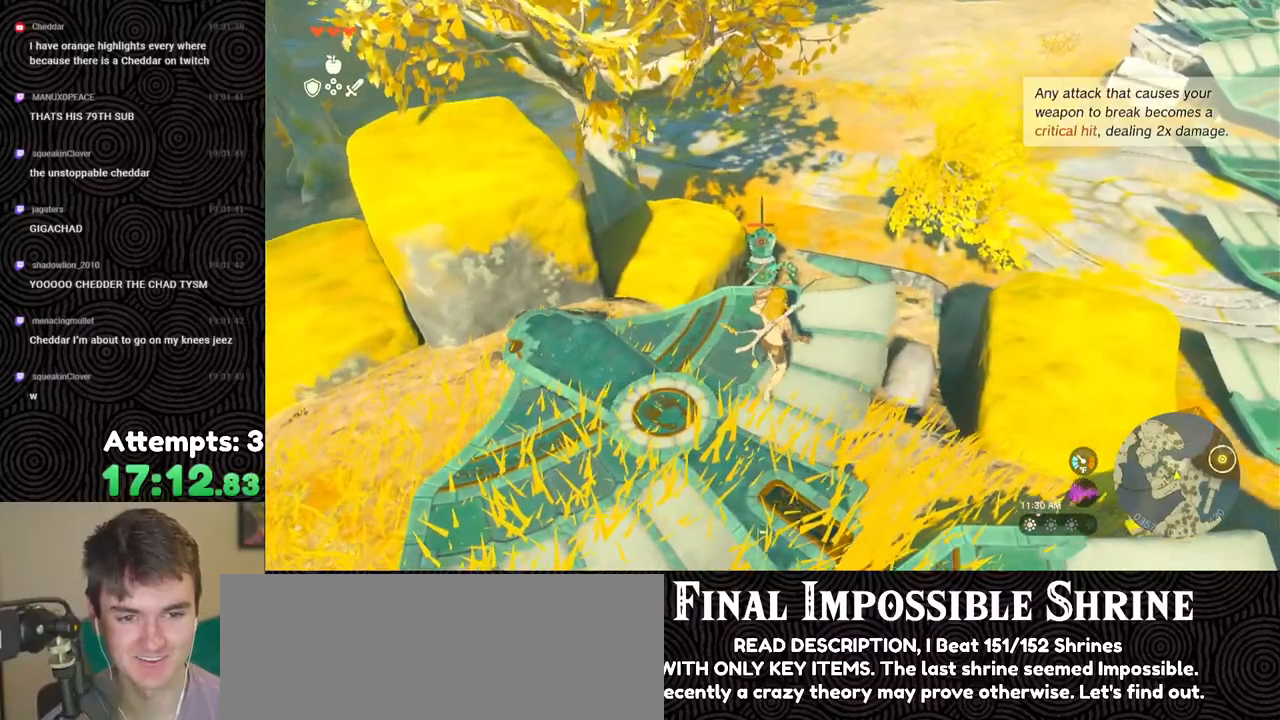
{"buttons": ["L2"], "left_stick": "down-left", "right_stick": "right", "events": [[167, "left_stick", "down-left"], [233, "right_stick", "right"]]}
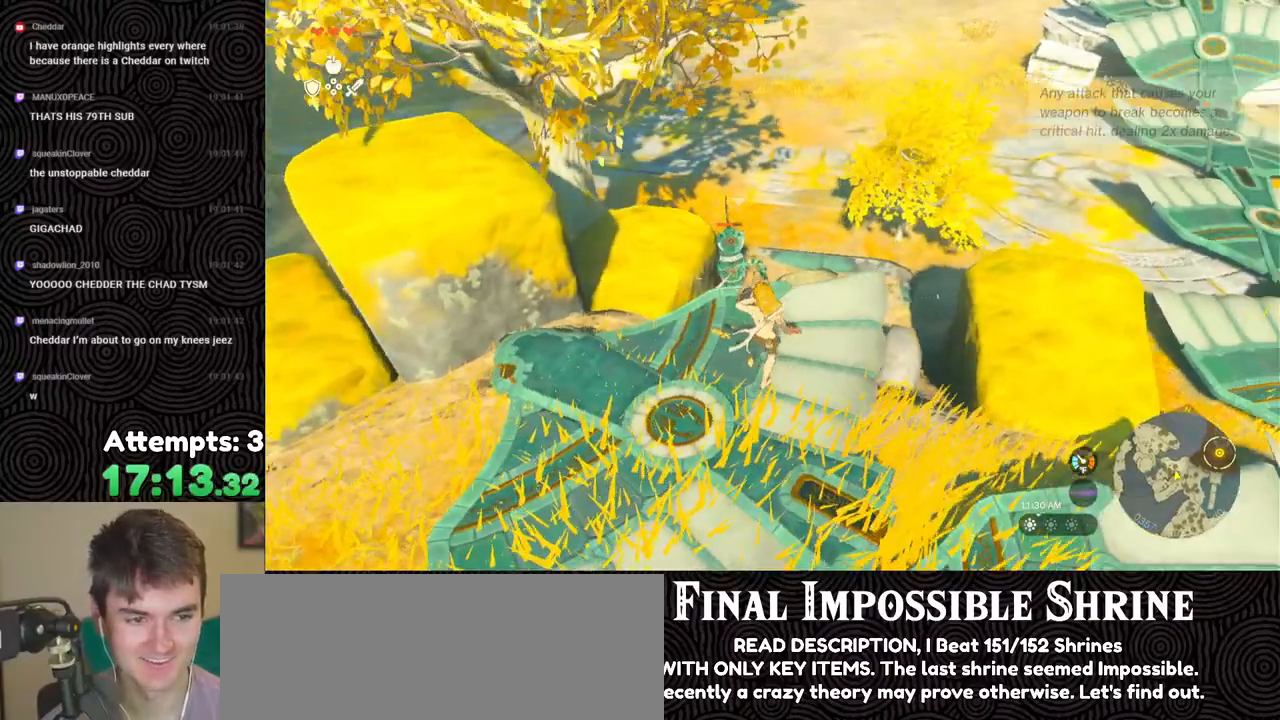
{"buttons": [], "left_stick": "center", "right_stick": "right", "events": [[117, "L2", "up"], [183, "left_stick", "center"]]}
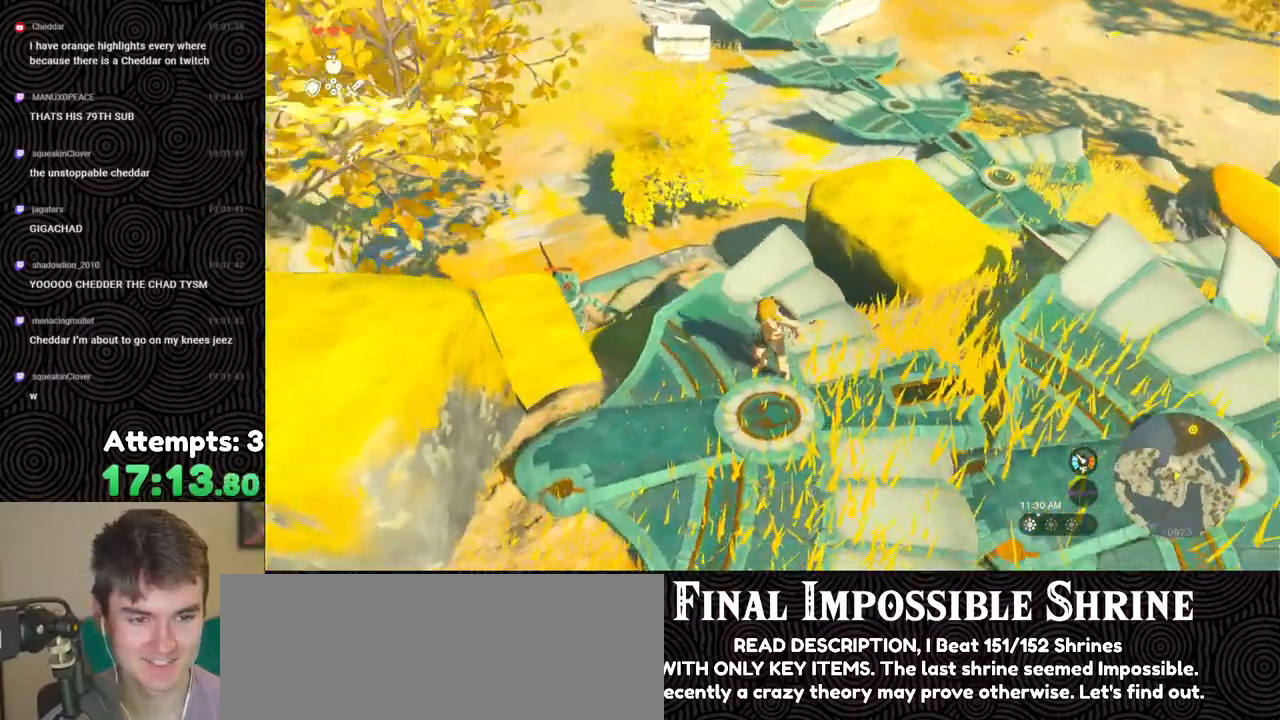
{"buttons": [], "left_stick": "center", "right_stick": "right", "events": [[167, "left_stick", "down"], [467, "left_stick", "center"]]}
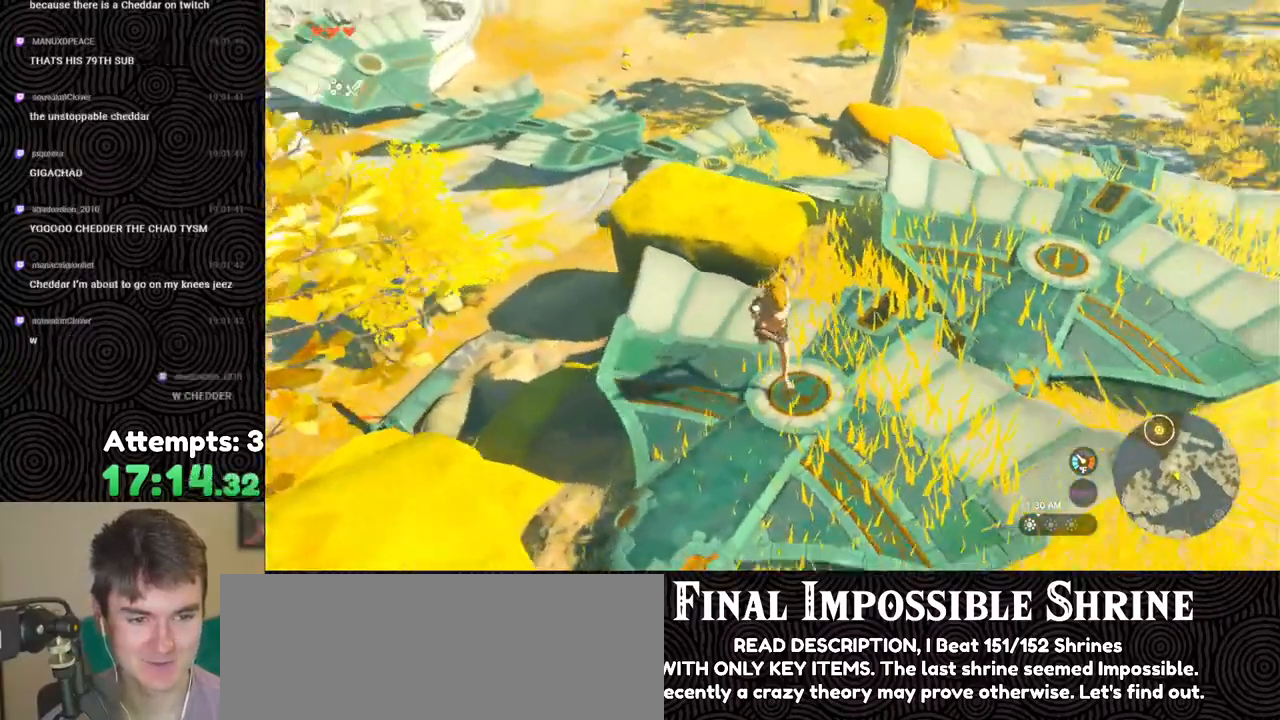
{"buttons": [], "left_stick": "up", "right_stick": "right", "events": [[367, "left_stick", "up"]]}
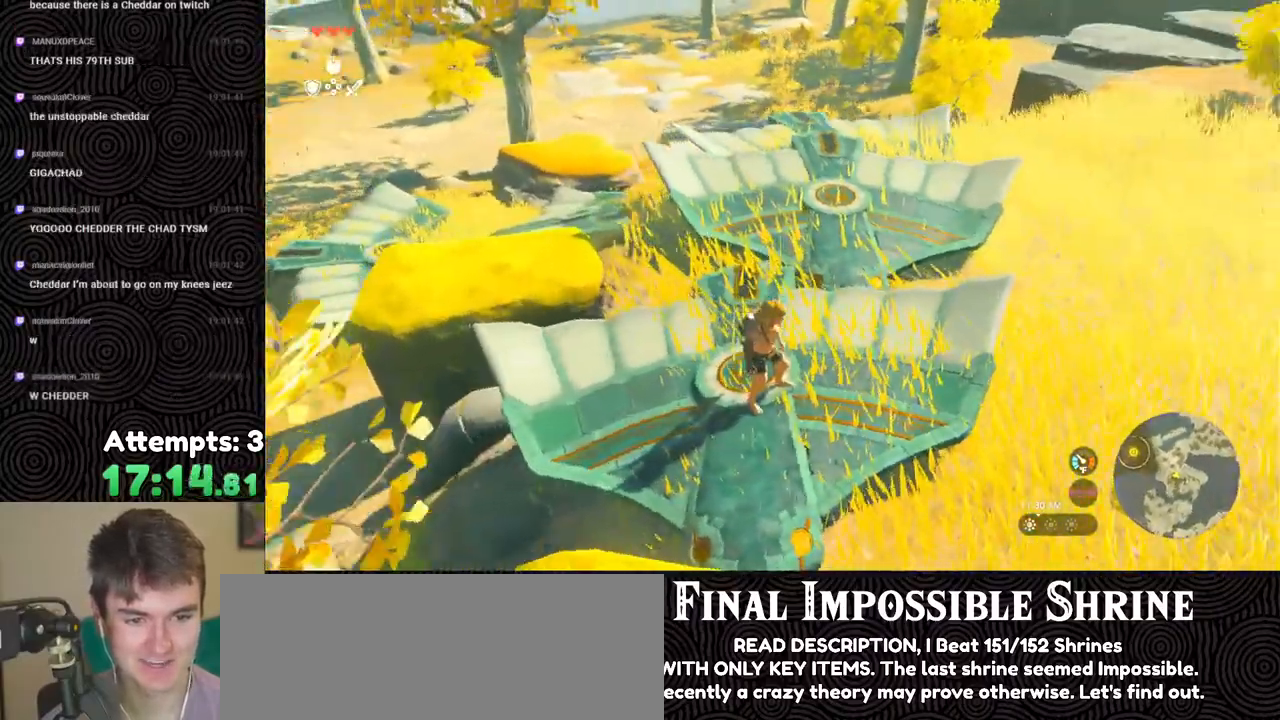
{"buttons": ["X"], "left_stick": "up", "right_stick": "center", "events": [[17, "right_stick", "center"], [400, "X", "down"]]}
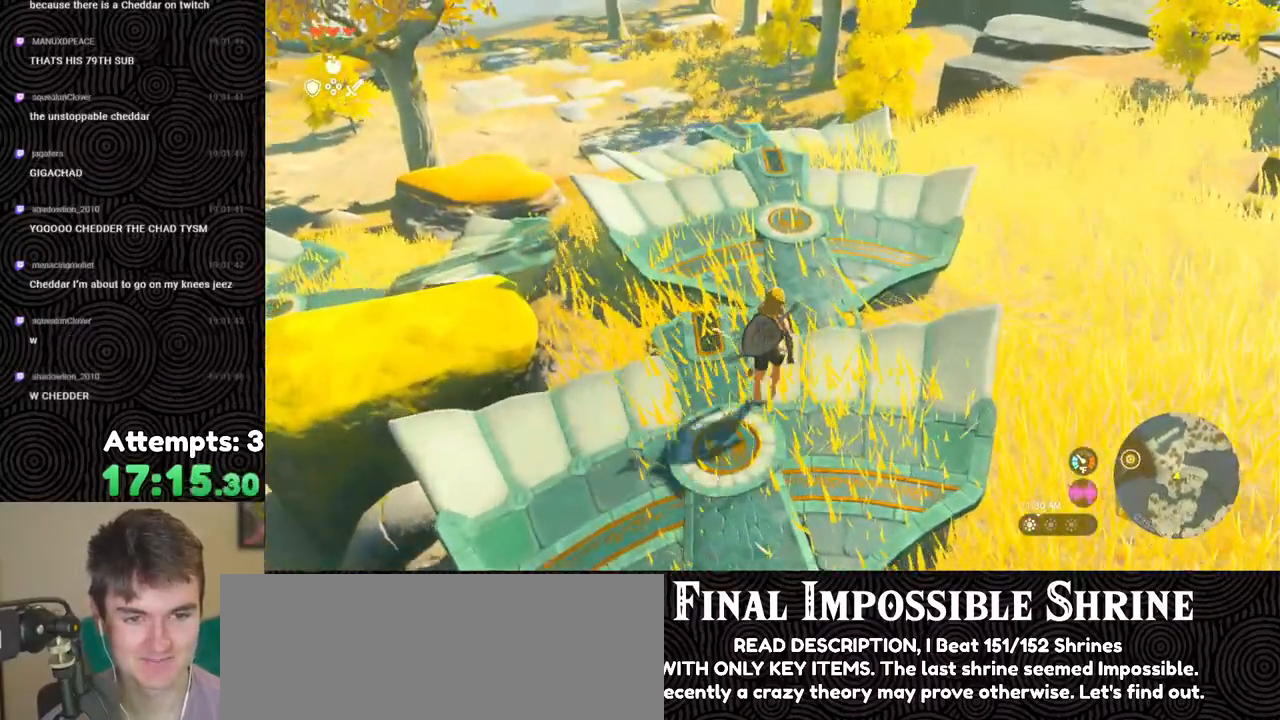
{"buttons": [], "left_stick": "up", "right_stick": "down-left", "events": [[17, "X", "up"], [167, "right_stick", "down-left"]]}
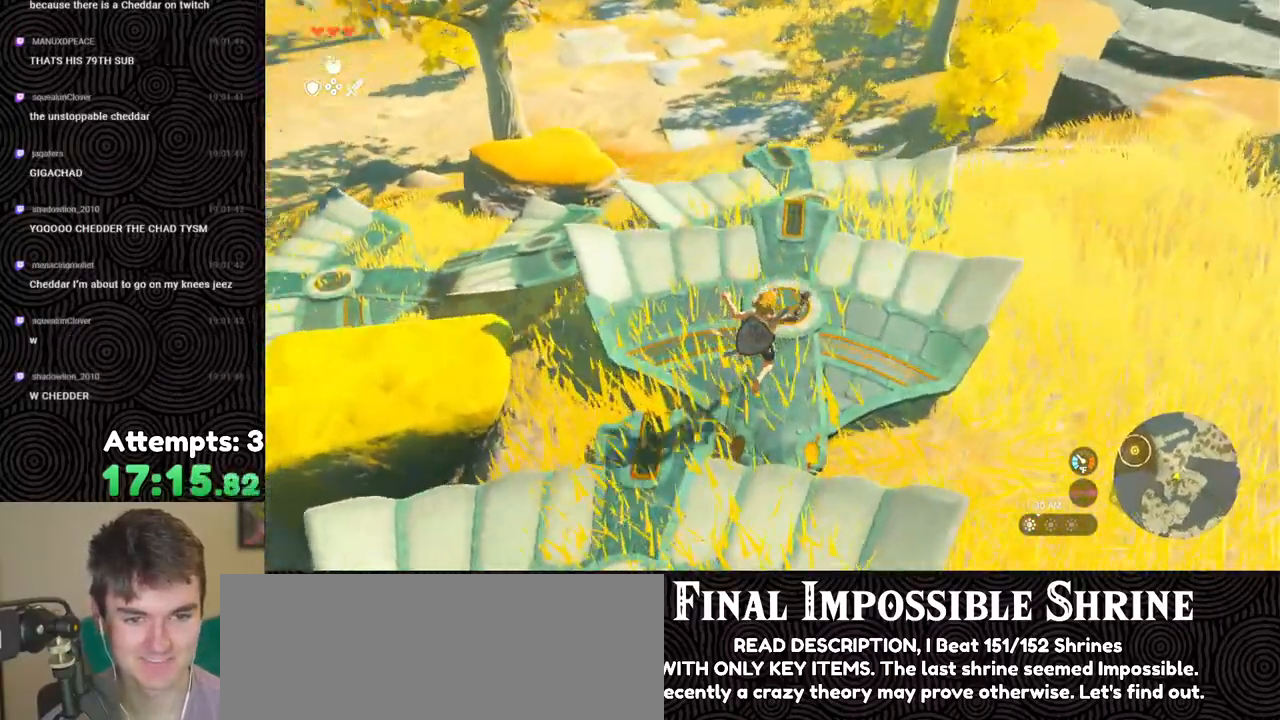
{"buttons": [], "left_stick": "up", "right_stick": "center", "events": [[67, "right_stick", "center"]]}
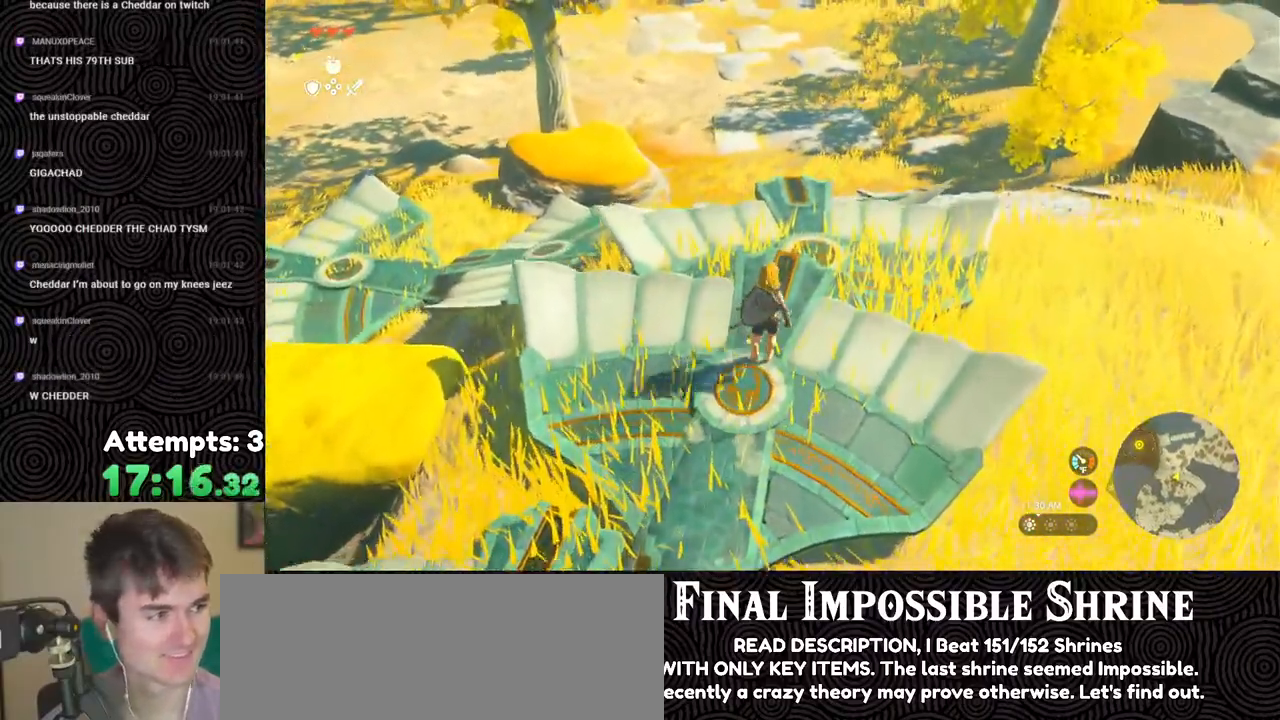
{"buttons": [], "left_stick": "up", "right_stick": "left", "events": [[167, "right_stick", "left"]]}
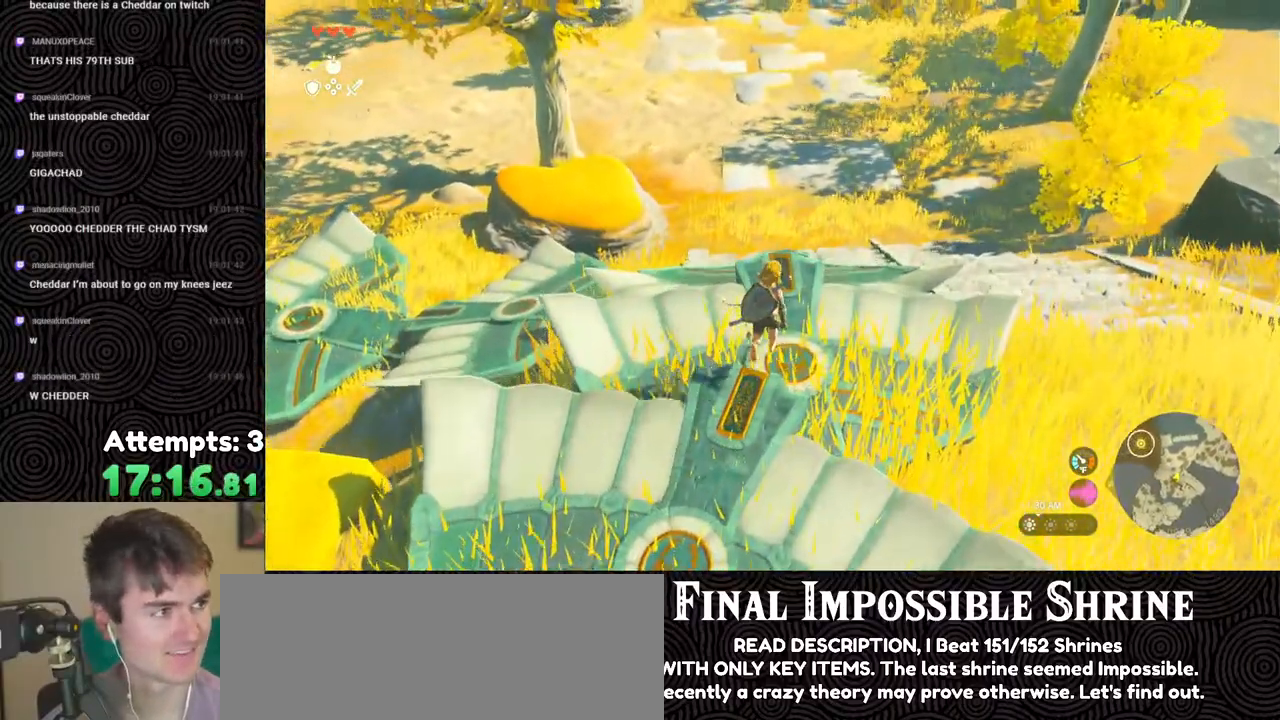
{"buttons": [], "left_stick": "center", "right_stick": "left", "events": [[33, "left_stick", "center"]]}
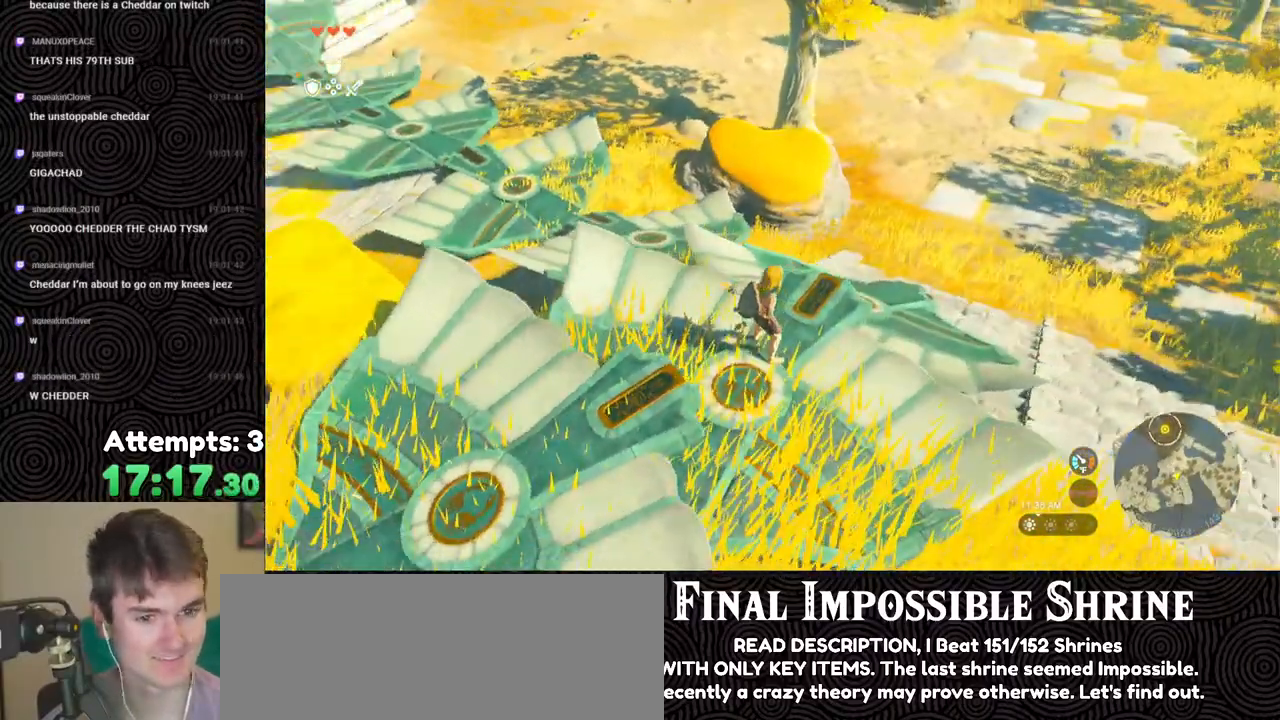
{"buttons": [], "left_stick": "center", "right_stick": "down-right", "events": [[167, "left_stick", "up-right"], [283, "right_stick", "center"], [367, "left_stick", "center"], [383, "right_stick", "down-right"]]}
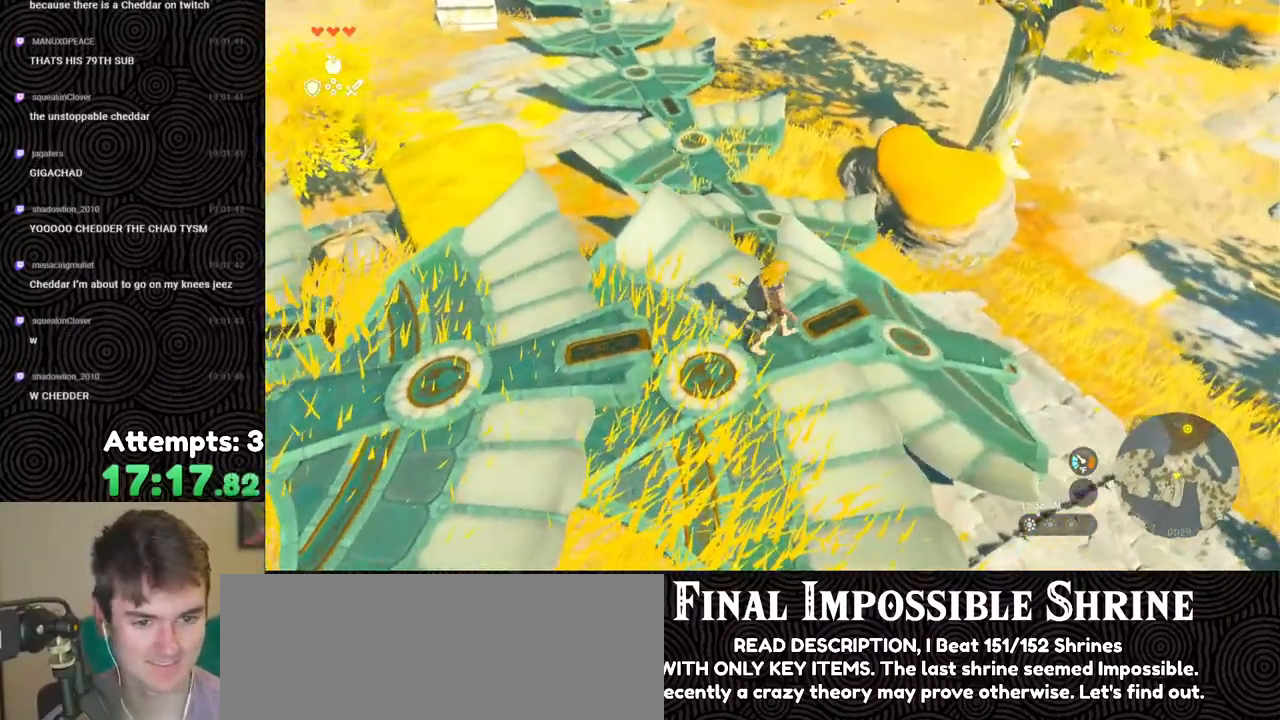
{"buttons": [], "left_stick": "up-right", "right_stick": "left", "events": [[183, "left_stick", "up-right"], [183, "right_stick", "center"], [500, "right_stick", "left"]]}
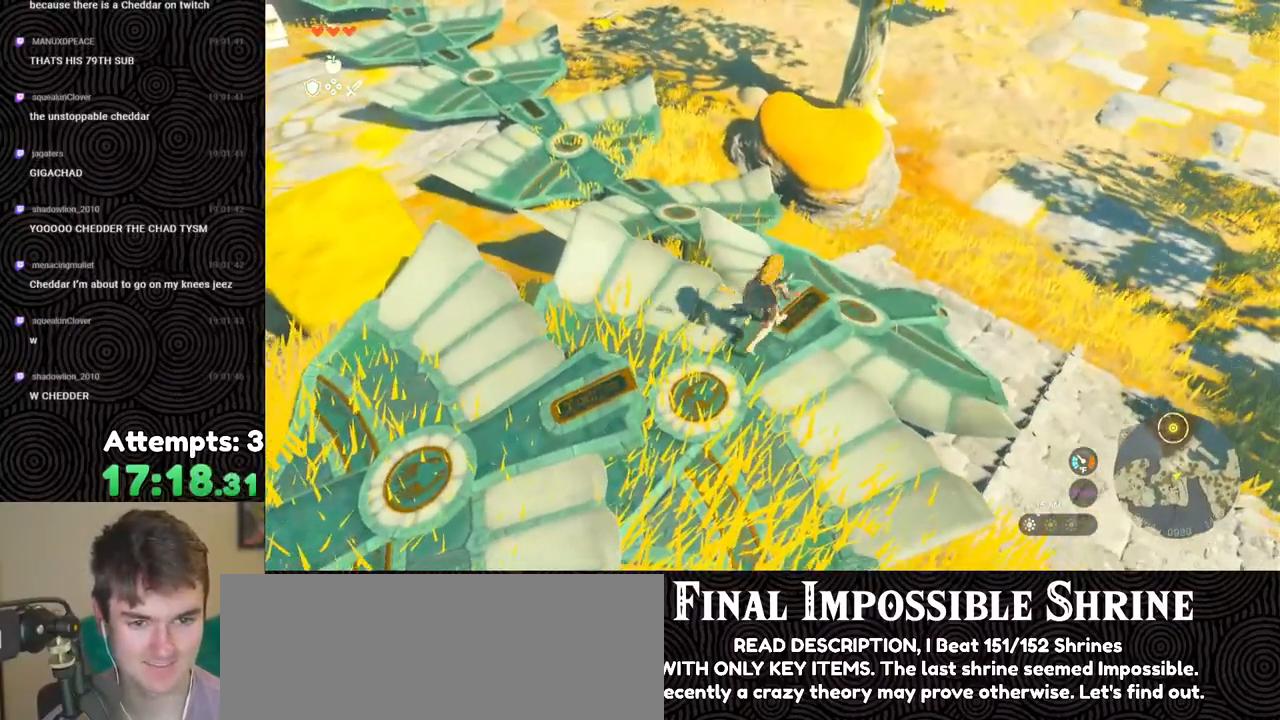
{"buttons": [], "left_stick": "center", "right_stick": "up-left", "events": [[367, "left_stick", "center"], [400, "right_stick", "up-left"]]}
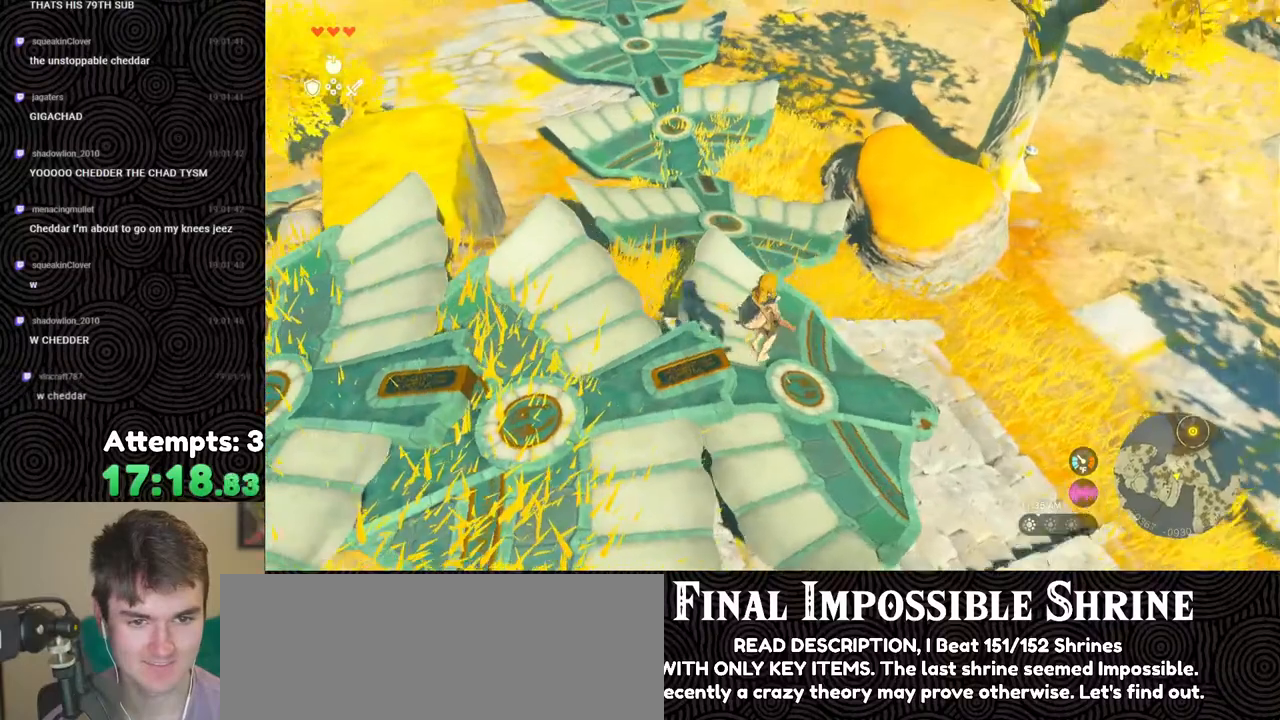
{"buttons": [], "left_stick": "up", "right_stick": "center", "events": [[300, "left_stick", "up"], [367, "right_stick", "center"]]}
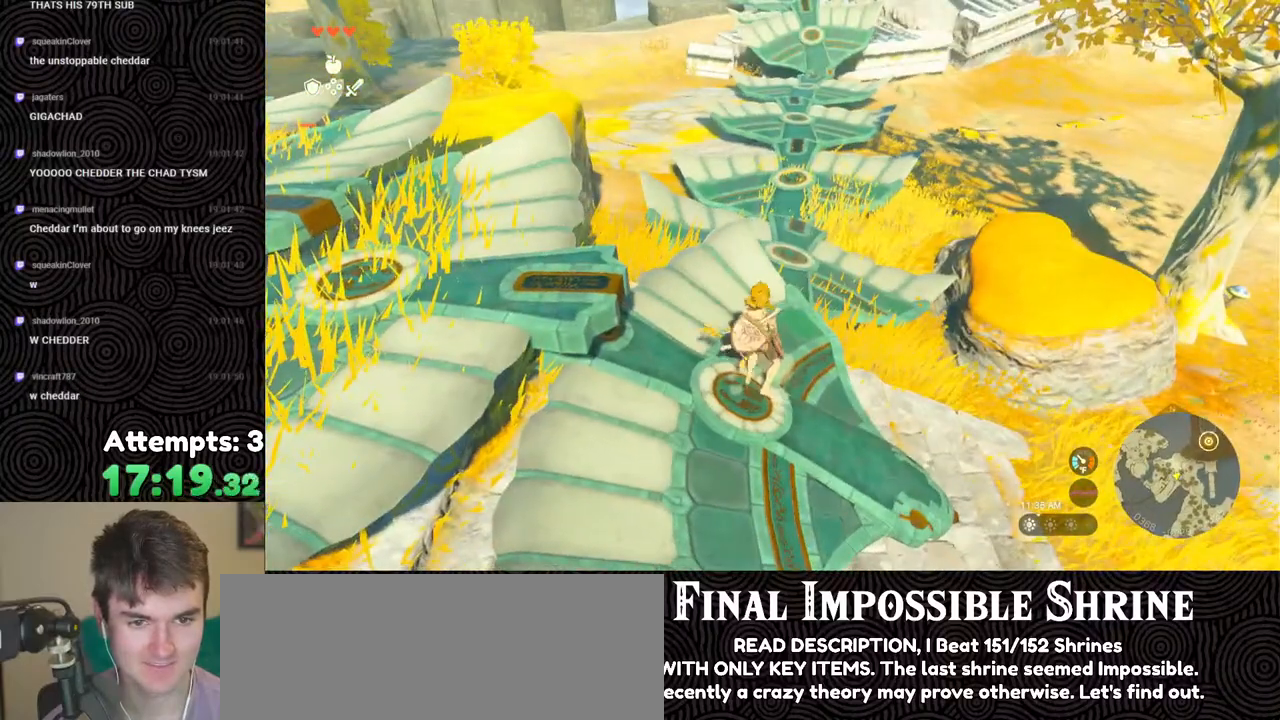
{"buttons": [], "left_stick": "up", "right_stick": "center", "events": []}
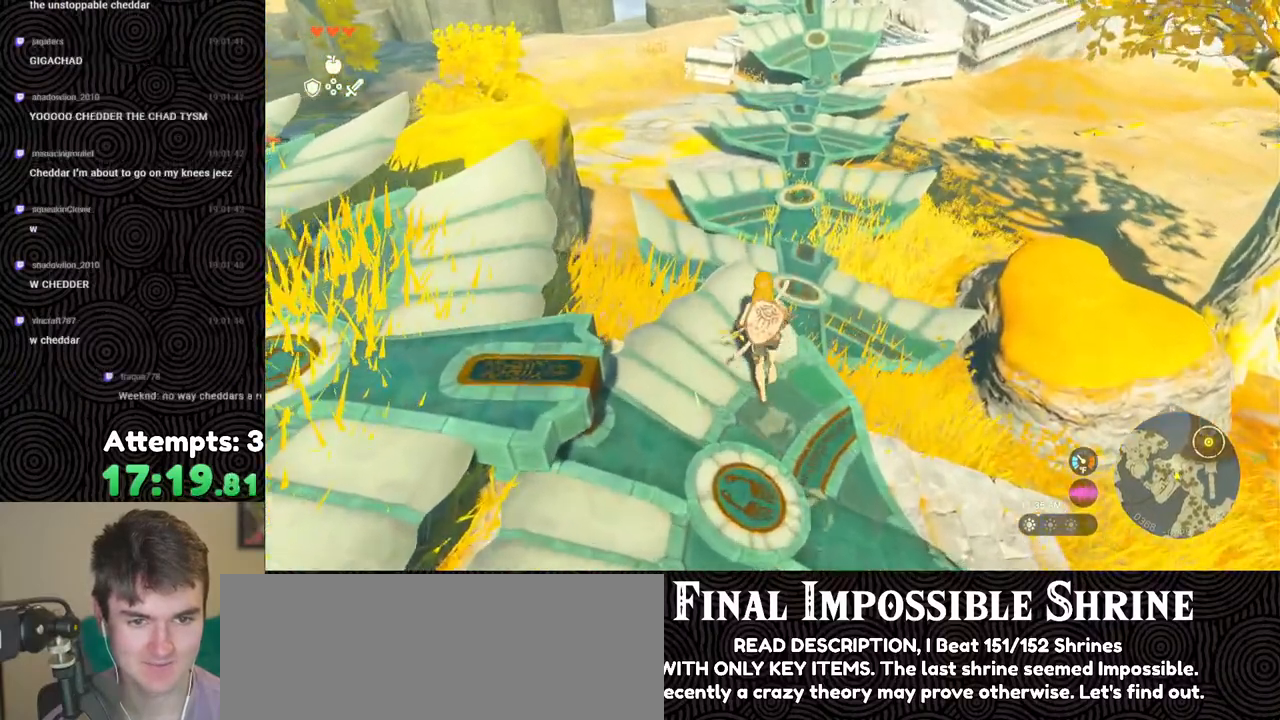
{"buttons": [], "left_stick": "up", "right_stick": "left", "events": [[467, "right_stick", "left"]]}